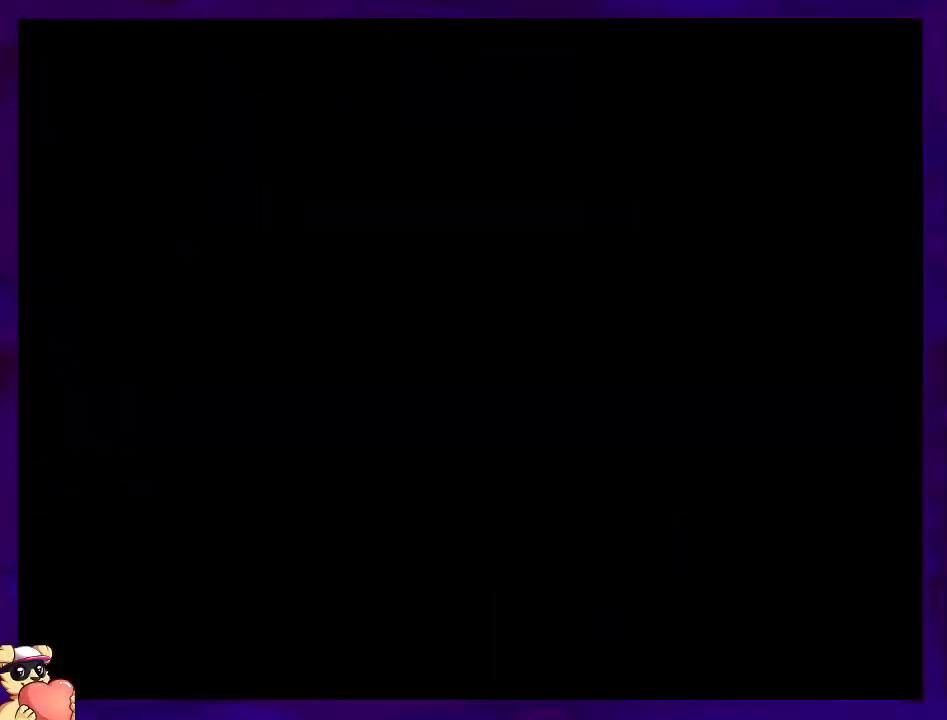
Gameplay with a controller (Nintendo layout); each line is a JSON object with the inputs held at the frame after it. "events" lists button and stick changes between this image and that frame as [ms after this image, input, new state], when the widget could be followed in between. Not read: L3 R3.
{"buttons": ["X", "DPAD_RIGHT"], "events": []}
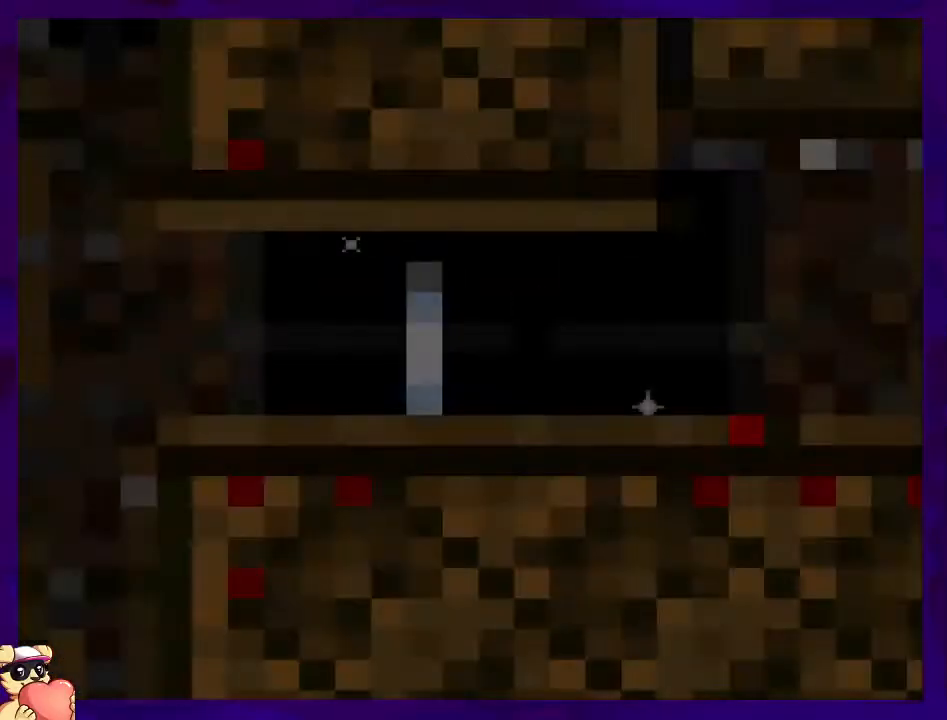
{"buttons": ["X", "DPAD_RIGHT"], "events": []}
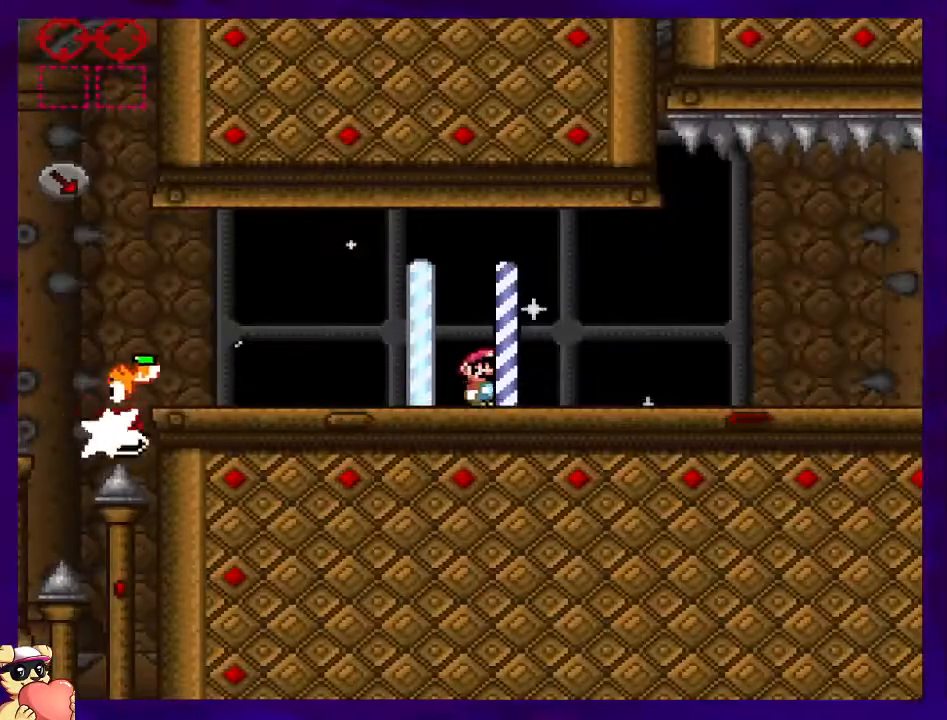
{"buttons": ["X", "DPAD_RIGHT"], "events": []}
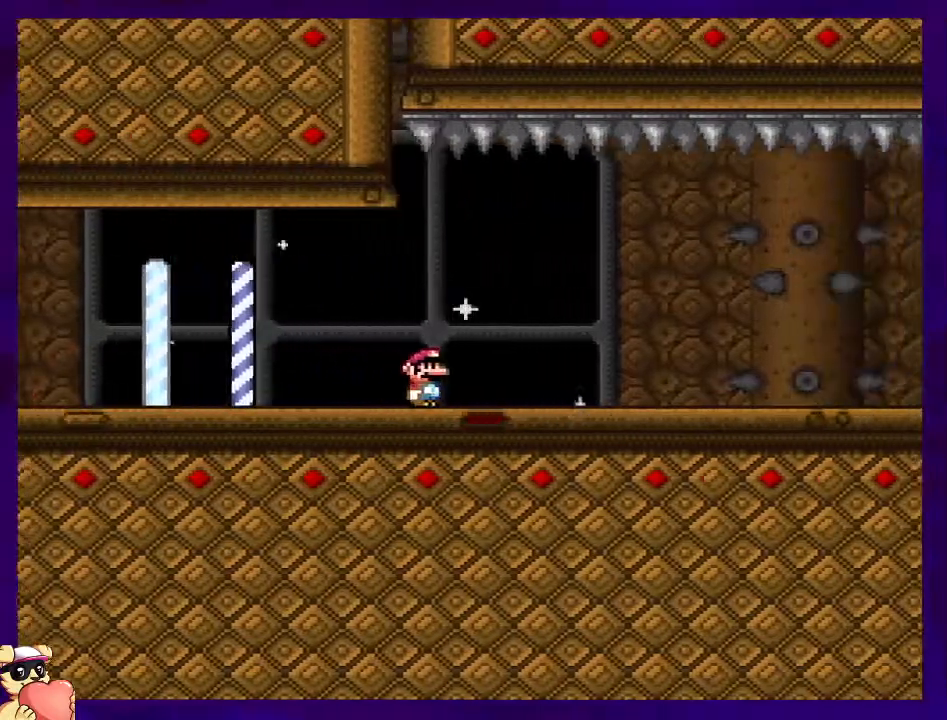
{"buttons": ["X", "DPAD_RIGHT"], "events": []}
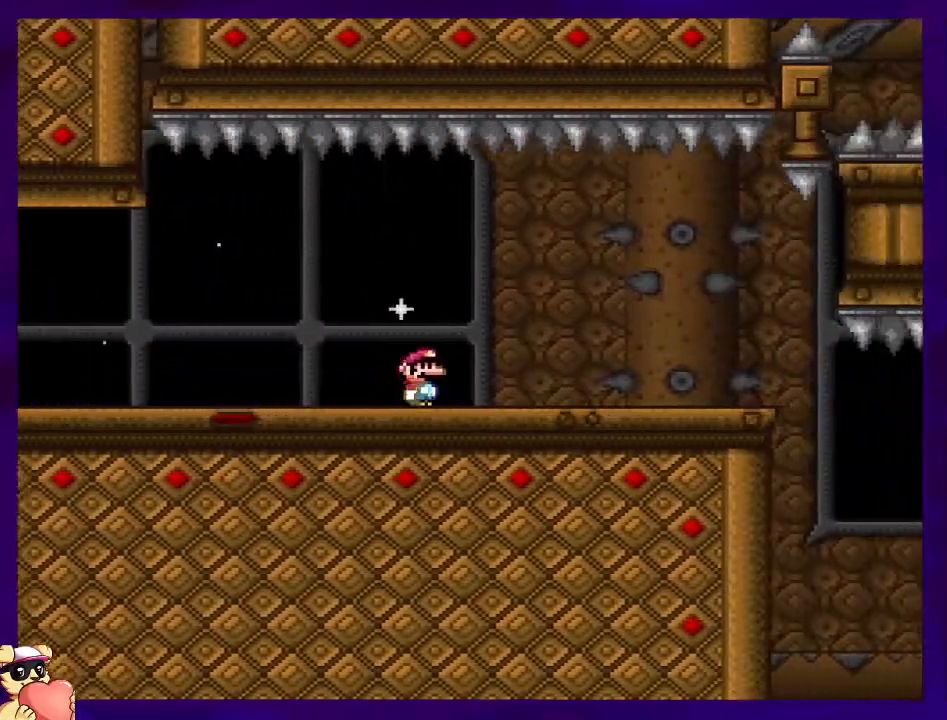
{"buttons": ["X", "DPAD_RIGHT"], "events": []}
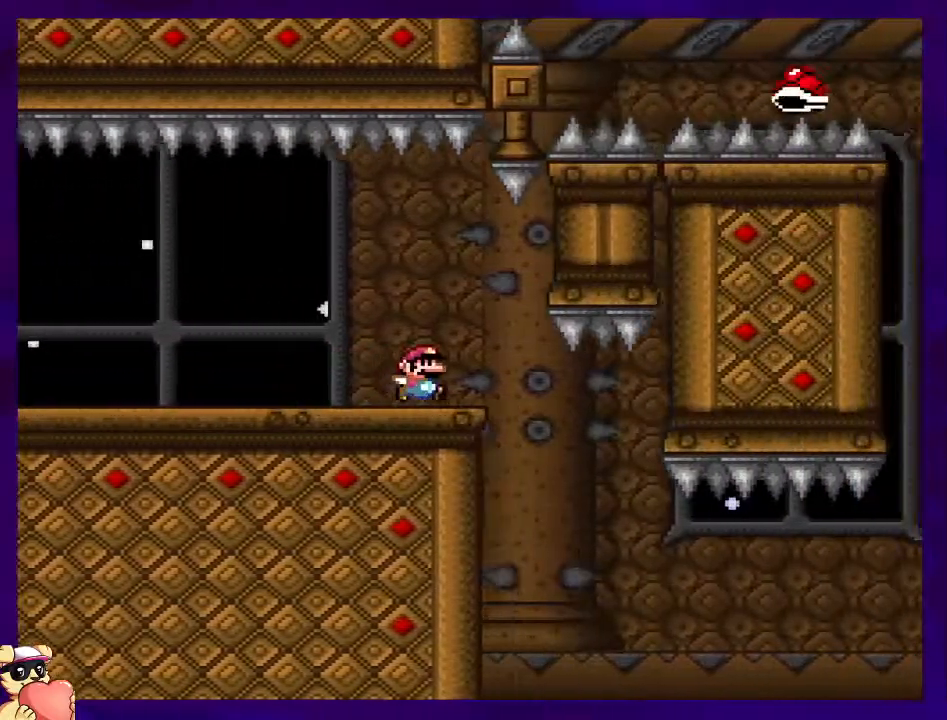
{"buttons": ["B", "X", "DPAD_RIGHT"], "events": [[267, "B", "down"]]}
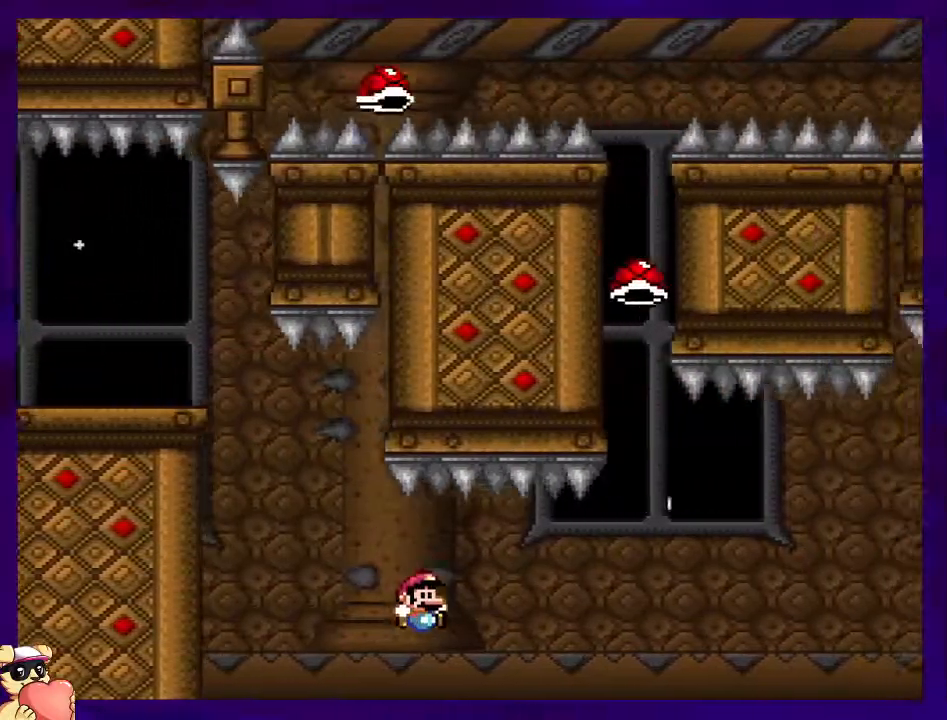
{"buttons": ["B", "X", "DPAD_RIGHT"], "events": []}
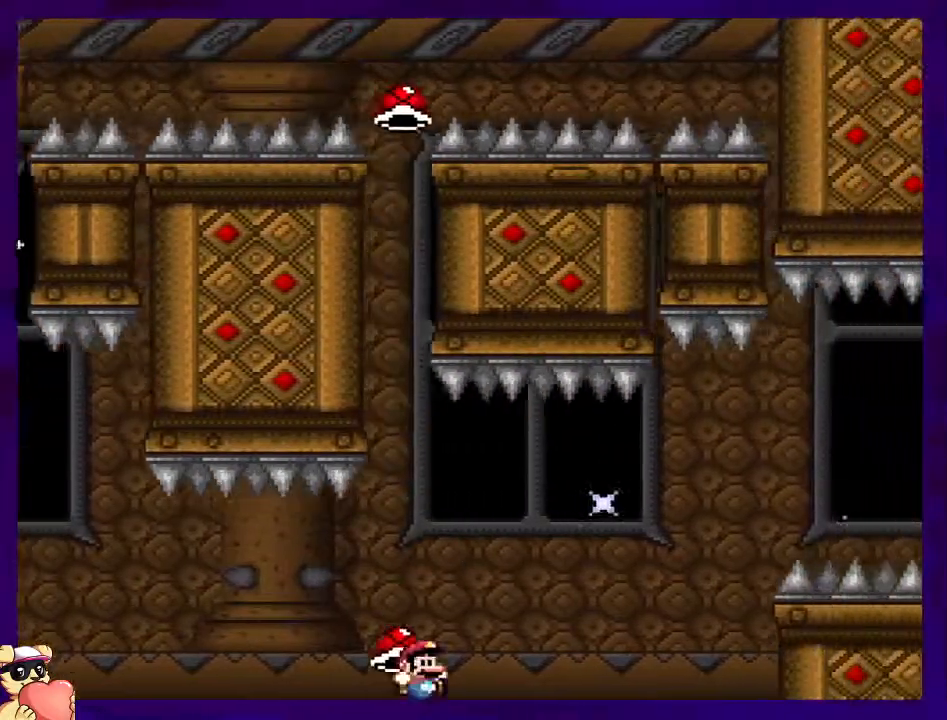
{"buttons": ["B", "X", "DPAD_RIGHT"], "events": [[200, "X", "up"], [317, "X", "down"]]}
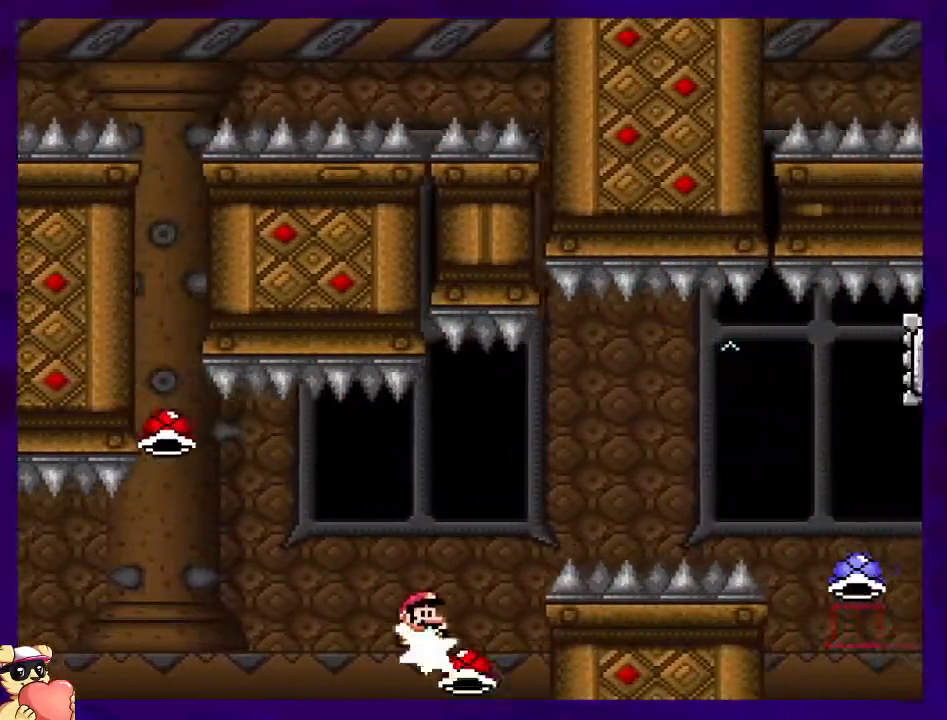
{"buttons": ["B", "X", "DPAD_RIGHT"], "events": []}
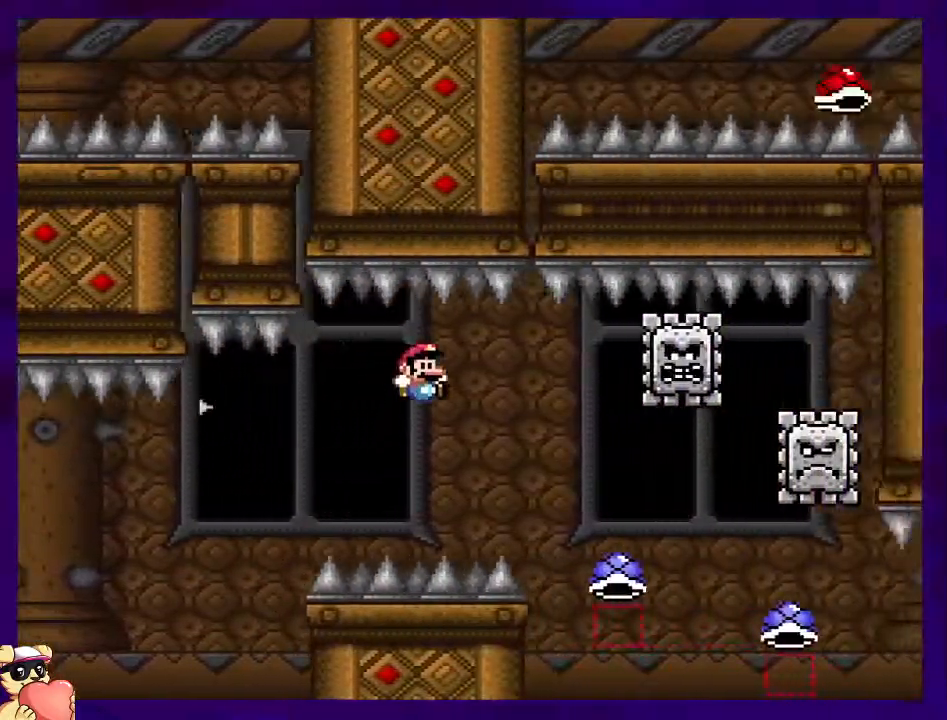
{"buttons": ["A", "X", "DPAD_RIGHT"], "events": [[117, "B", "up"], [200, "A", "down"]]}
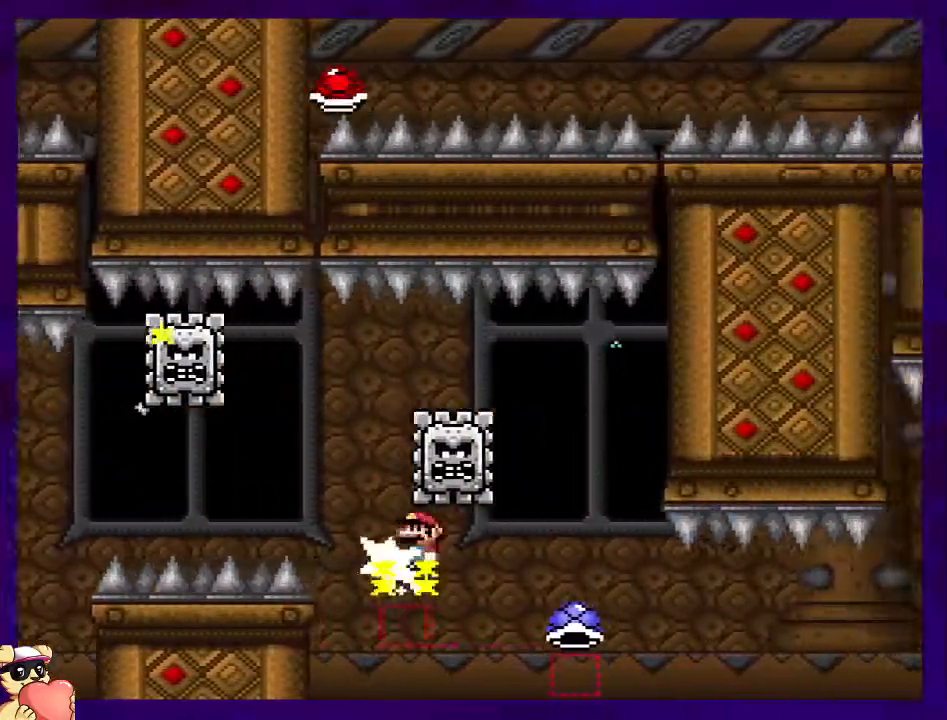
{"buttons": ["B", "X", "DPAD_RIGHT"], "events": [[417, "A", "up"], [417, "B", "down"]]}
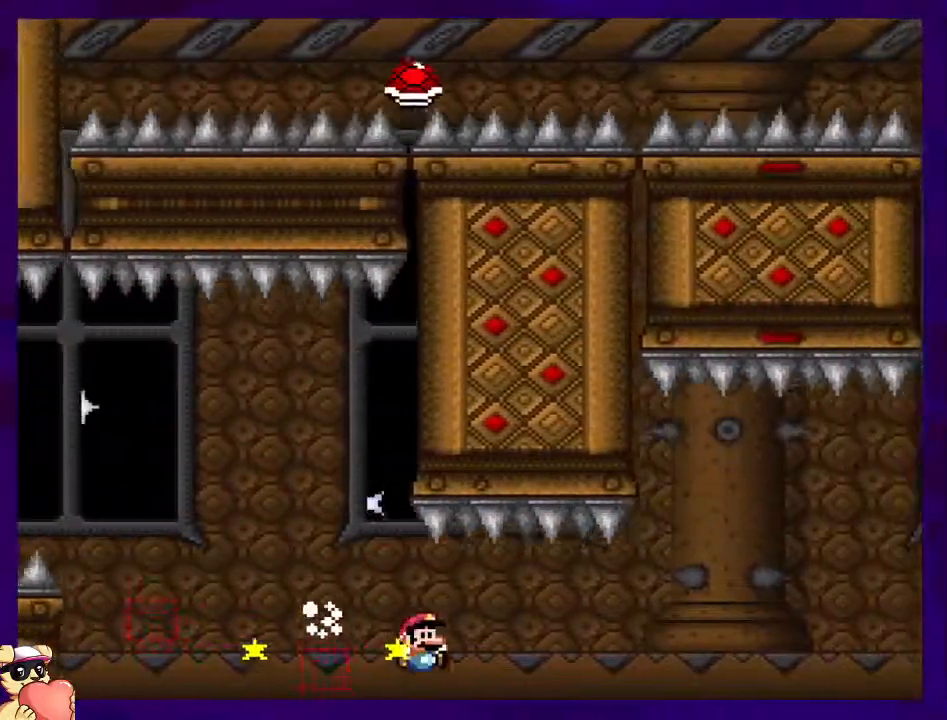
{"buttons": ["B", "X", "DPAD_RIGHT"], "events": []}
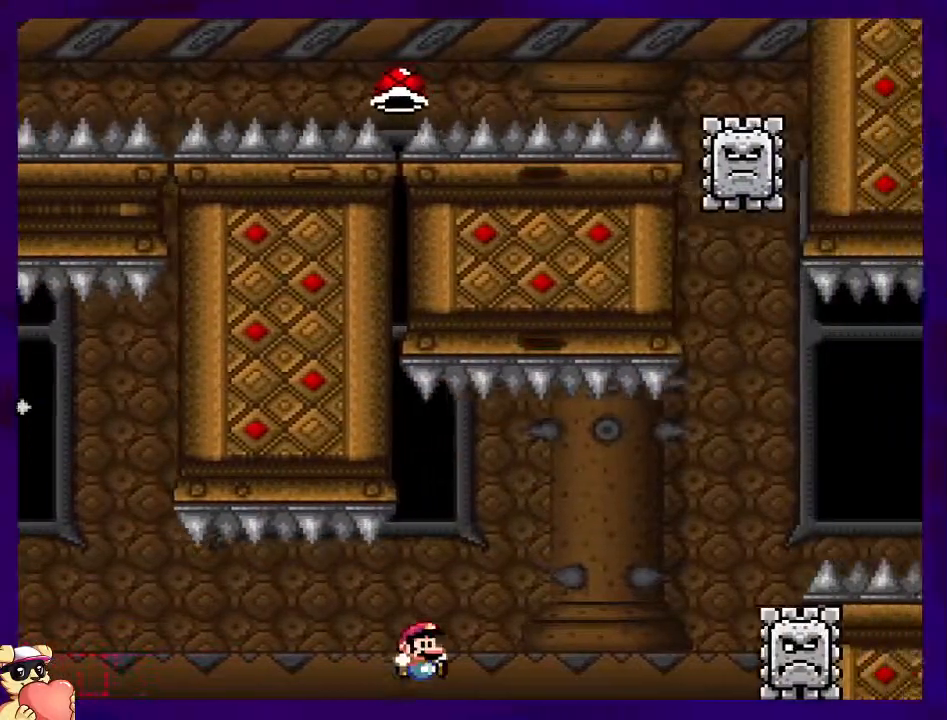
{"buttons": ["A", "X", "DPAD_RIGHT"], "events": [[417, "A", "down"], [450, "B", "up"]]}
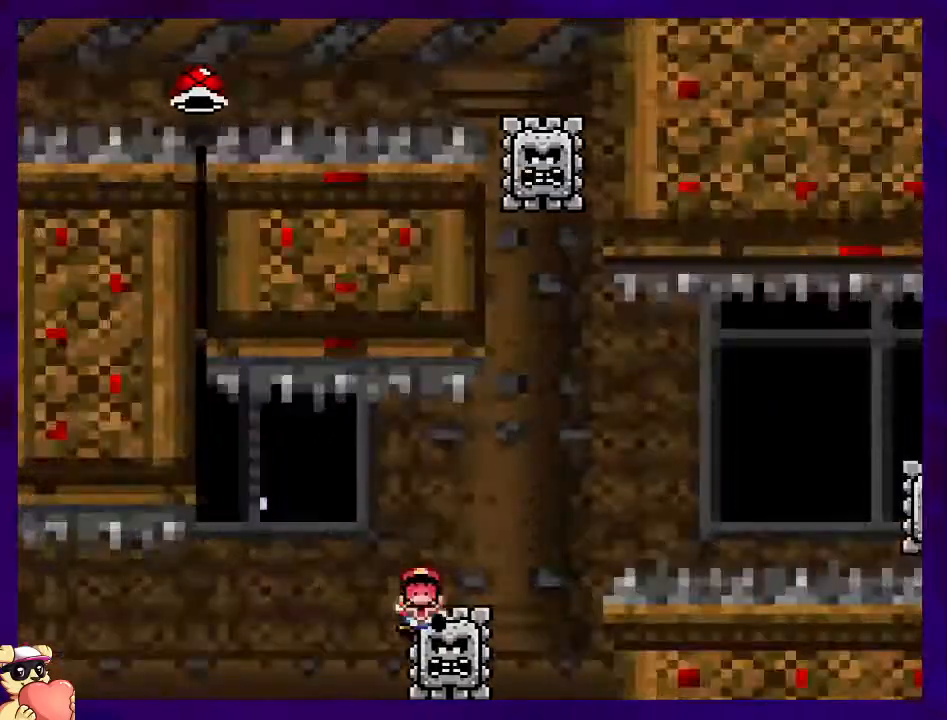
{"buttons": ["X"], "events": [[300, "A", "up"], [367, "DPAD_RIGHT", "up"]]}
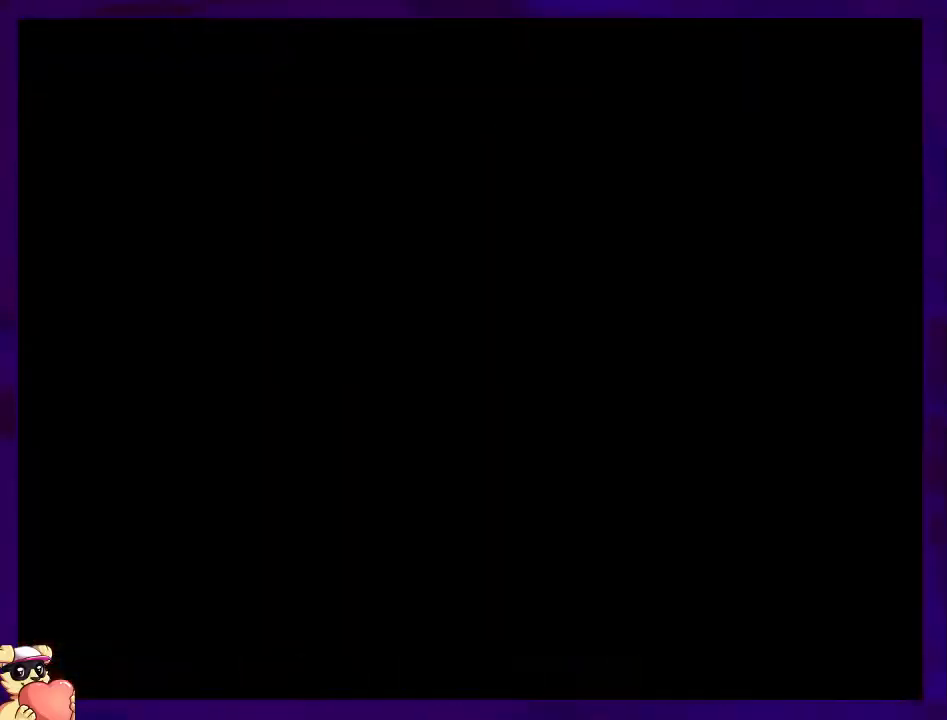
{"buttons": ["X", "DPAD_RIGHT"], "events": [[16, "DPAD_RIGHT", "down"], [383, "DPAD_RIGHT", "up"], [483, "DPAD_RIGHT", "down"]]}
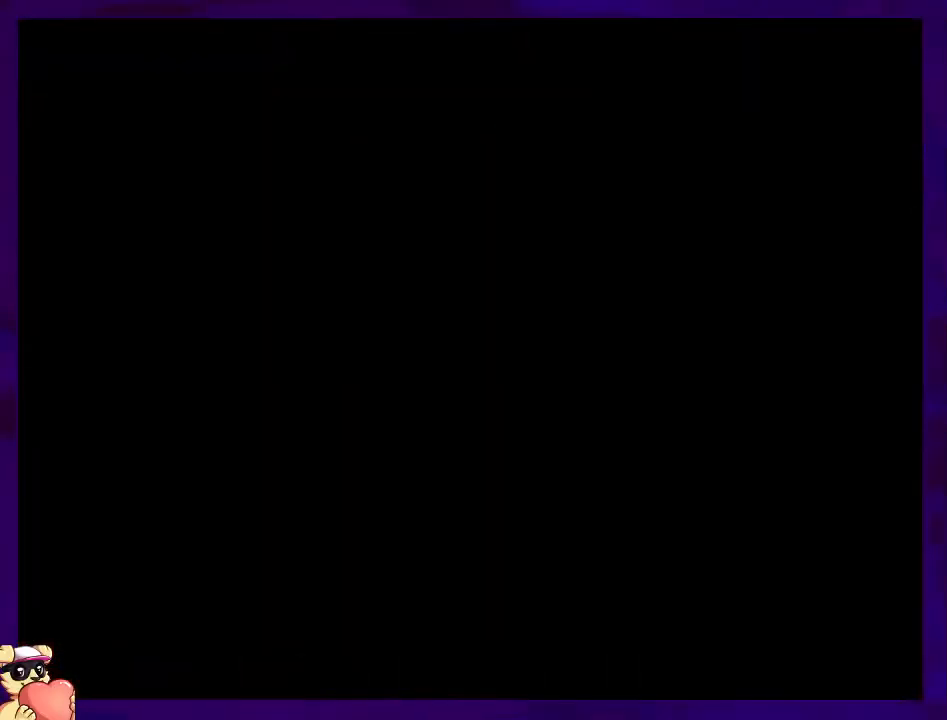
{"buttons": ["X", "DPAD_RIGHT"], "events": []}
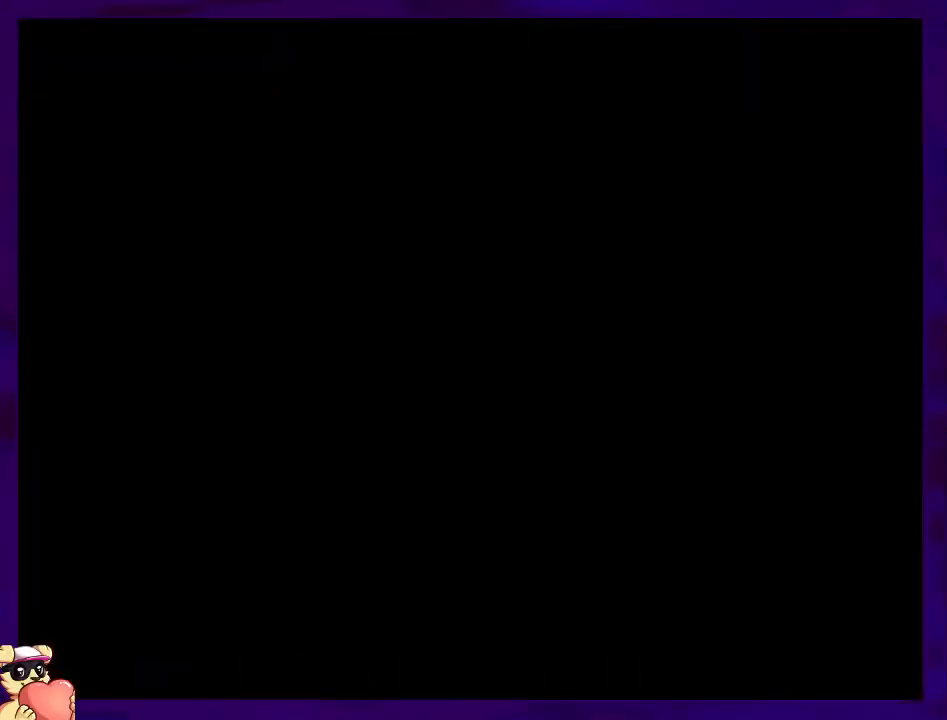
{"buttons": ["X", "DPAD_RIGHT"], "events": [[450, "DPAD_UP", "down"], [500, "DPAD_UP", "up"]]}
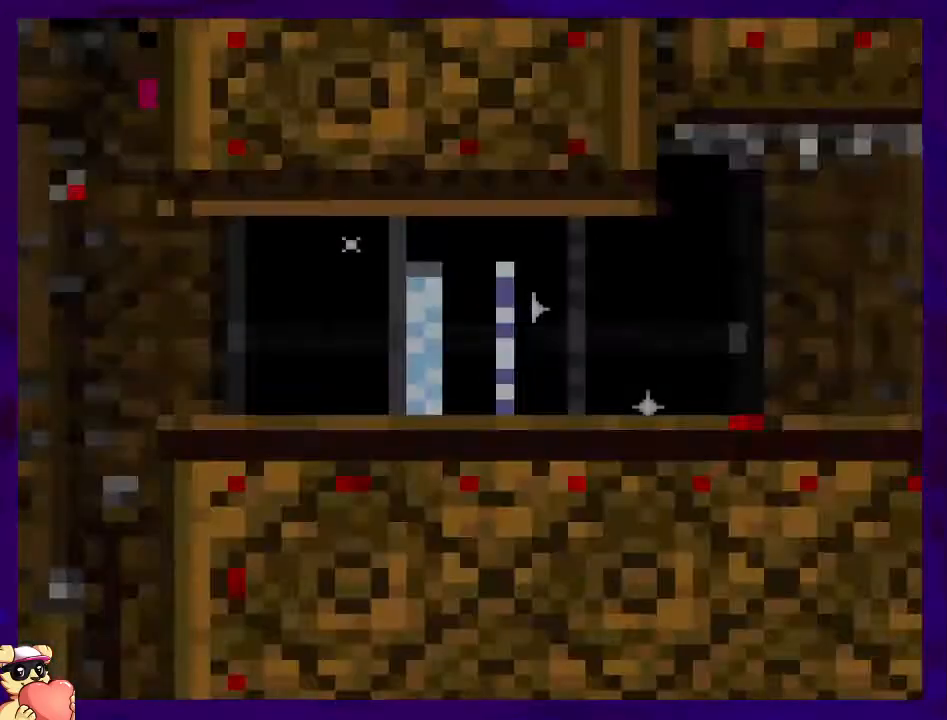
{"buttons": ["X", "DPAD_RIGHT"], "events": []}
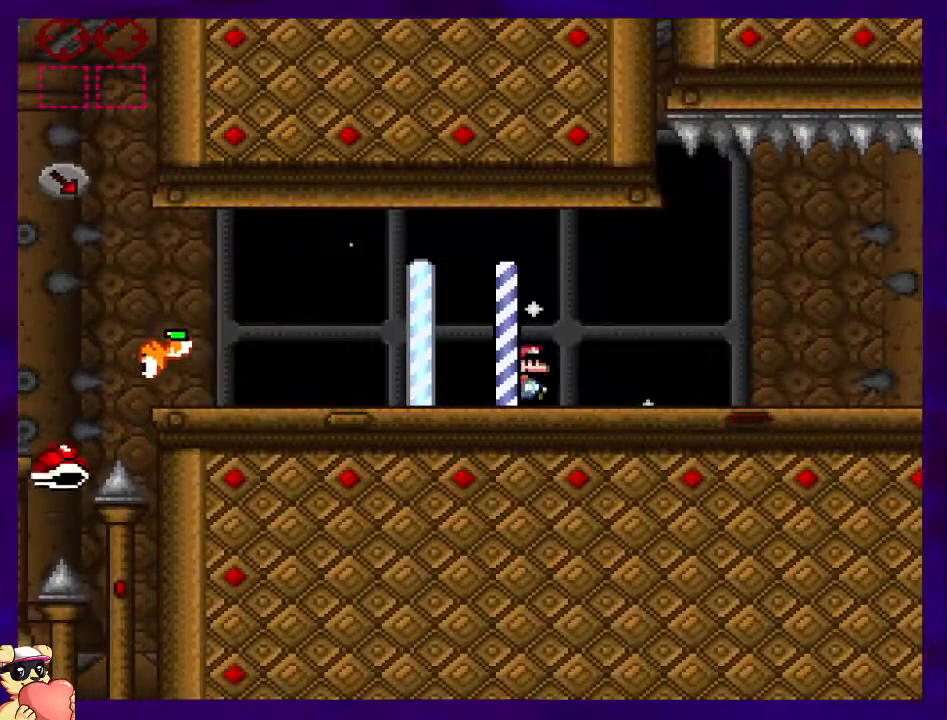
{"buttons": ["X", "DPAD_RIGHT"], "events": []}
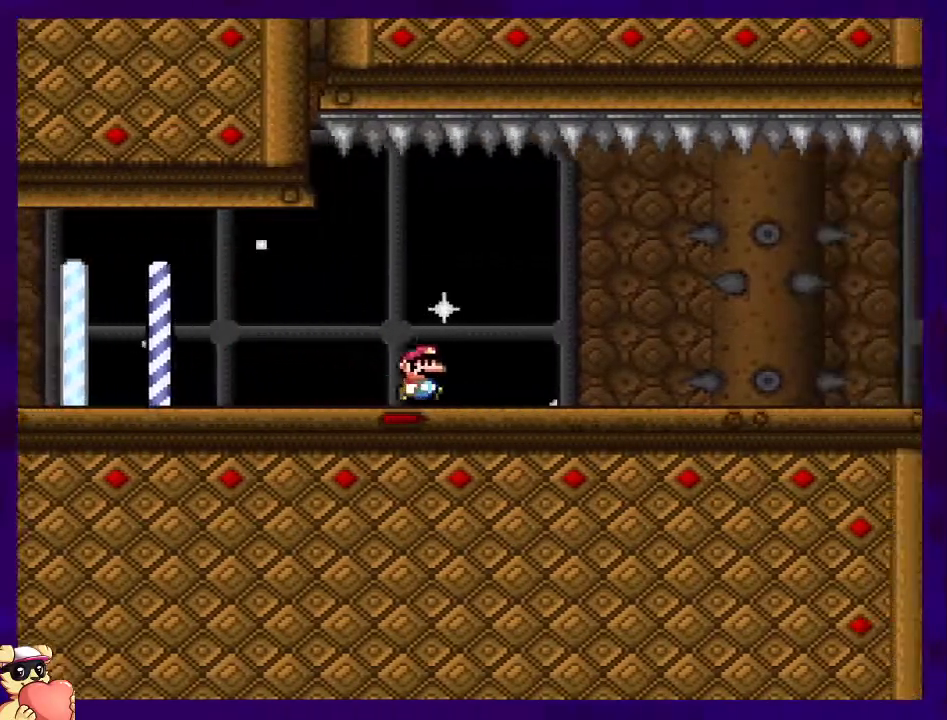
{"buttons": ["X", "DPAD_RIGHT"], "events": []}
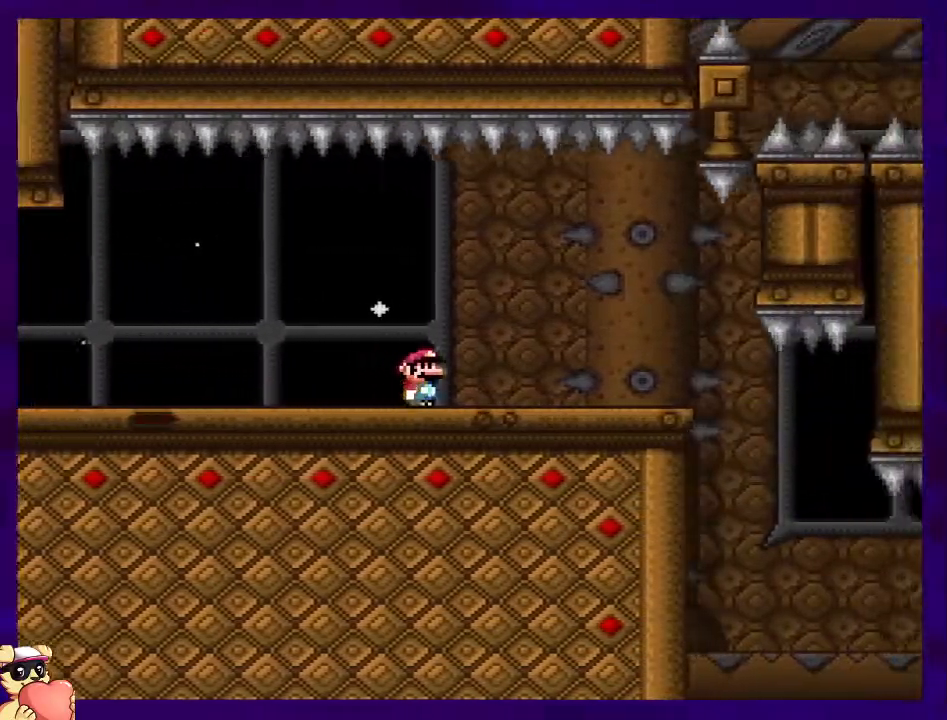
{"buttons": ["X", "DPAD_RIGHT"], "events": []}
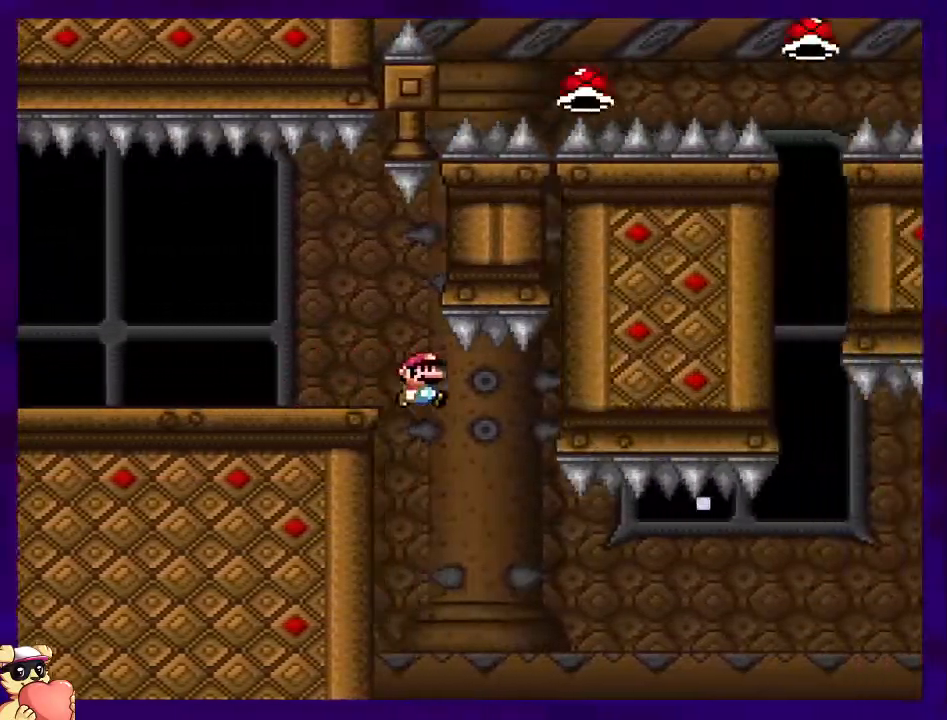
{"buttons": ["B", "X", "DPAD_RIGHT"], "events": [[117, "B", "down"]]}
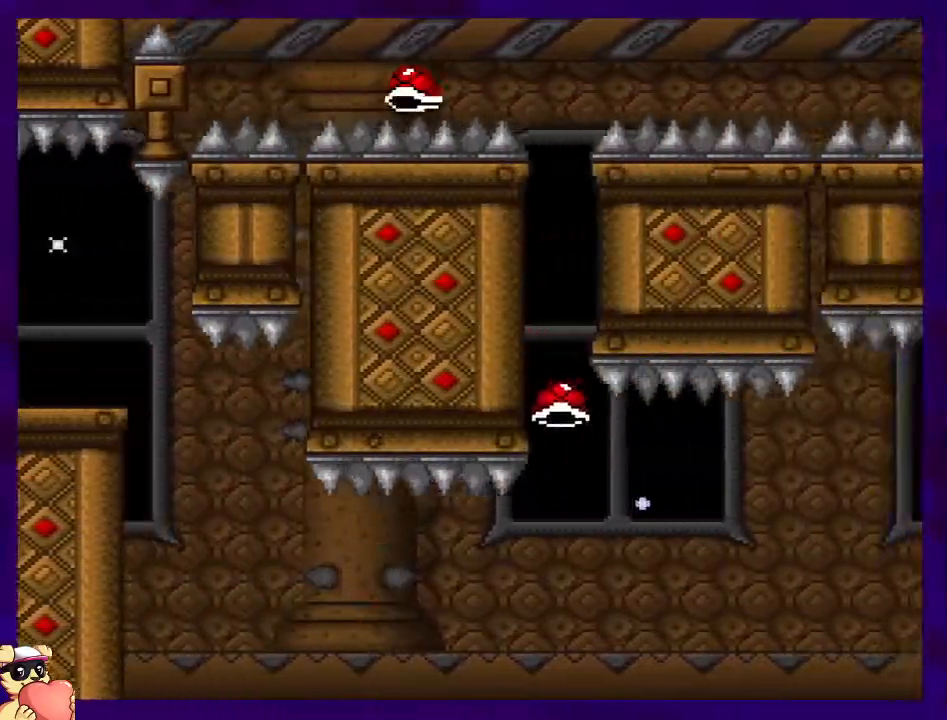
{"buttons": ["B", "X", "DPAD_RIGHT"], "events": []}
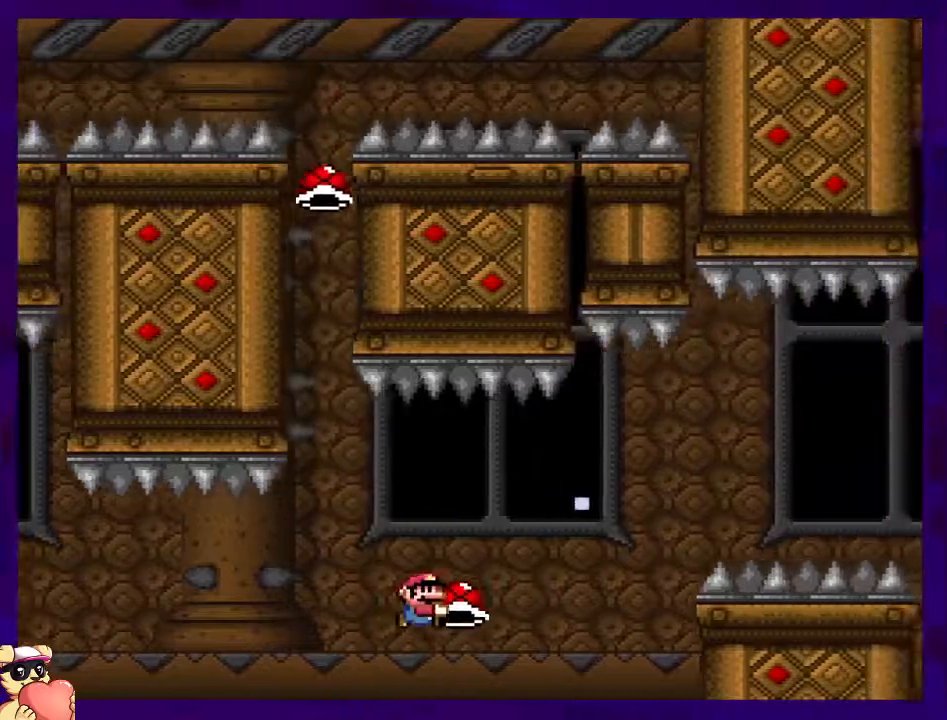
{"buttons": ["B", "X", "DPAD_RIGHT"], "events": [[33, "X", "up"], [117, "X", "down"]]}
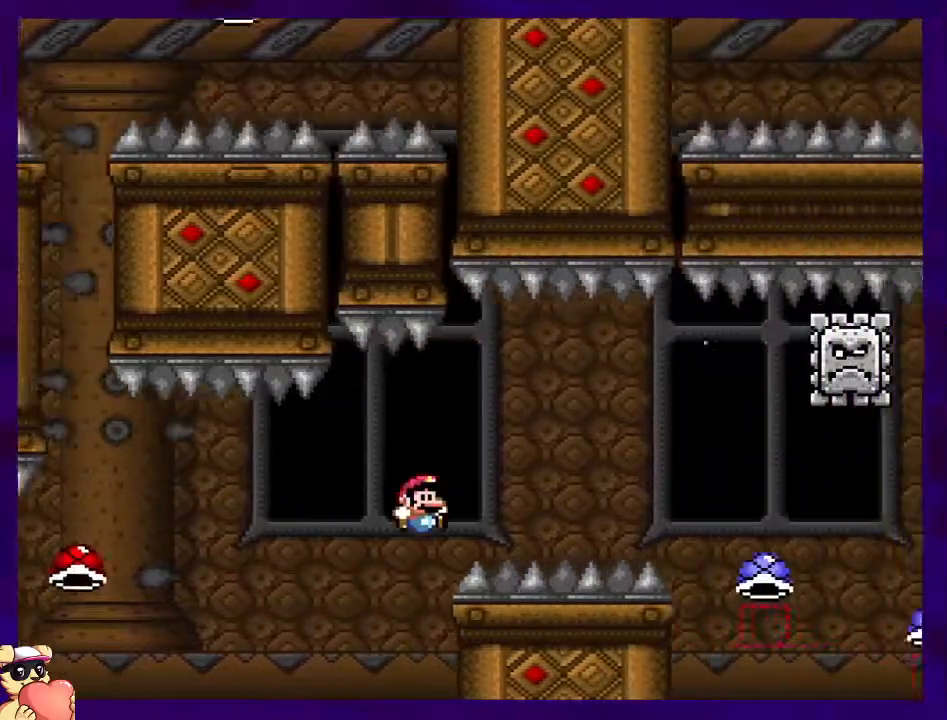
{"buttons": ["A", "X", "DPAD_RIGHT"], "events": [[350, "B", "up"], [500, "A", "down"]]}
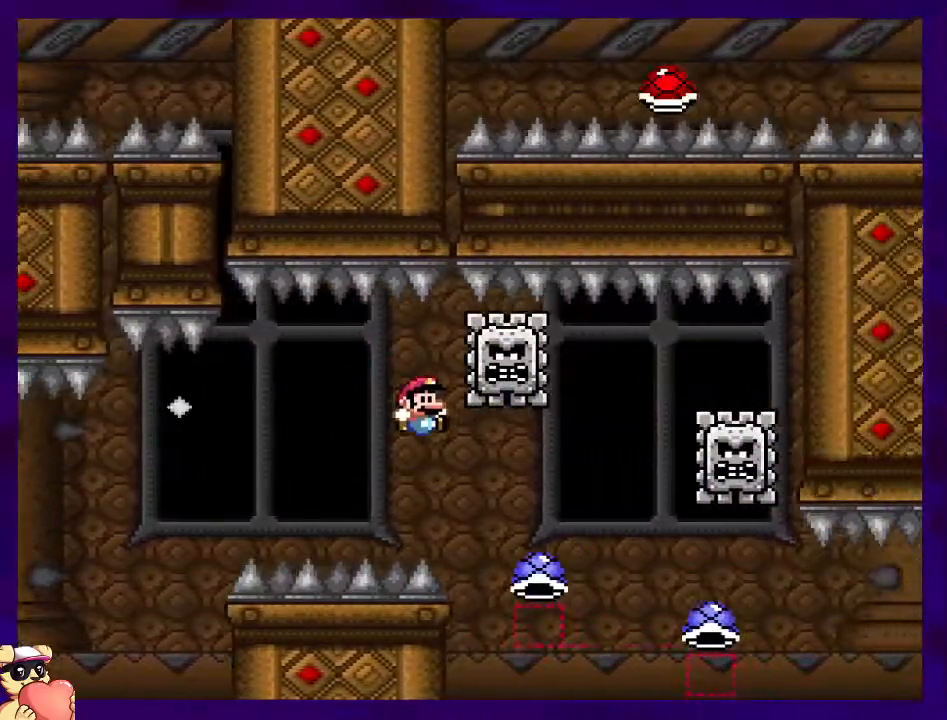
{"buttons": ["A", "X", "DPAD_RIGHT"], "events": []}
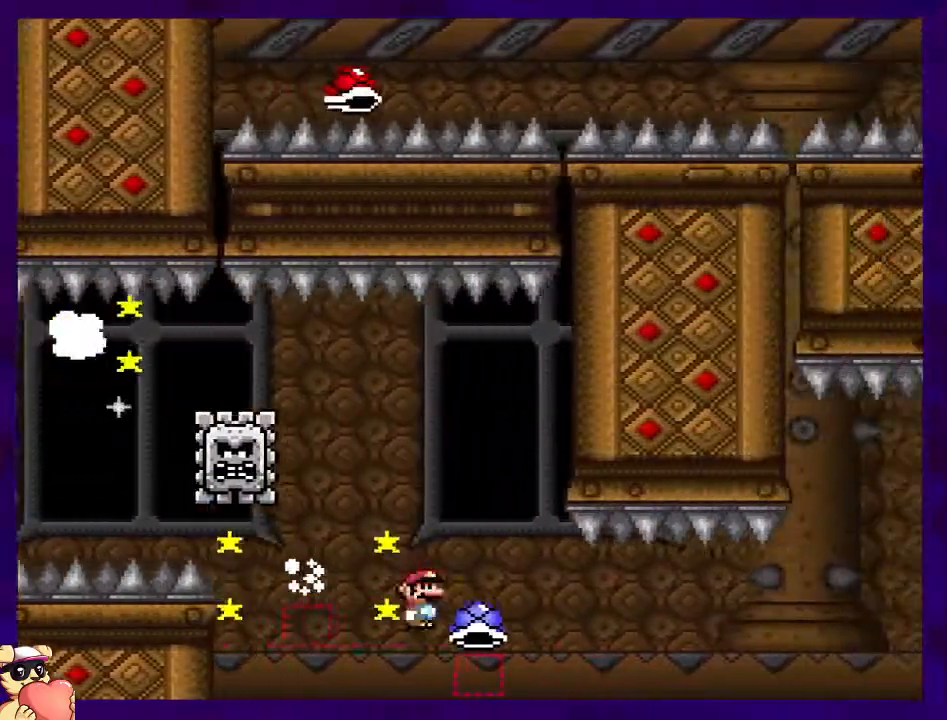
{"buttons": ["B", "X", "DPAD_RIGHT"], "events": [[183, "A", "up"], [216, "B", "down"]]}
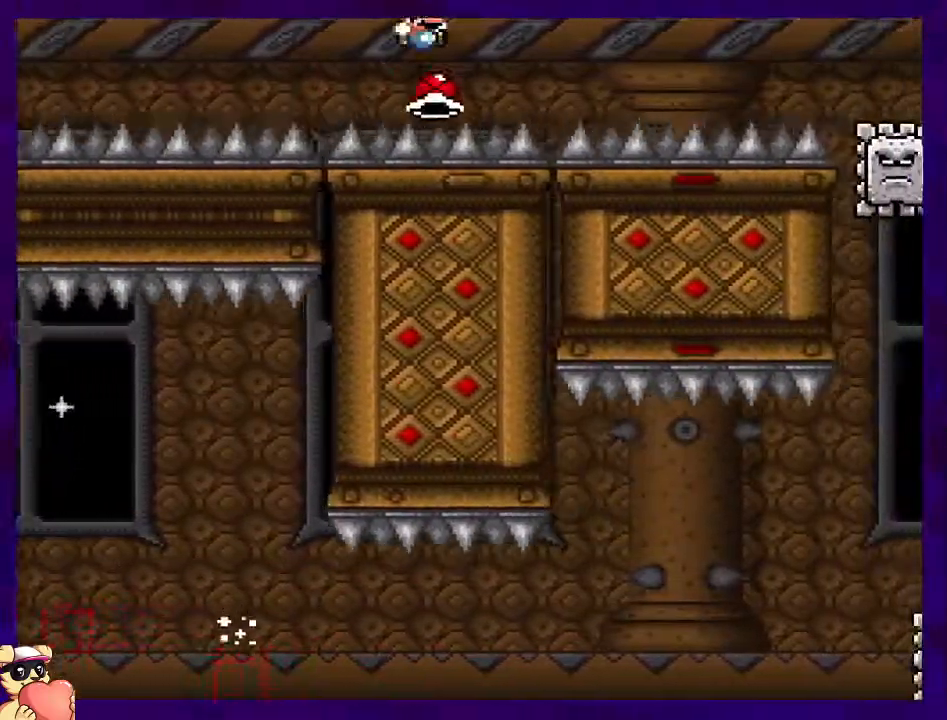
{"buttons": ["B", "X", "DPAD_RIGHT"], "events": []}
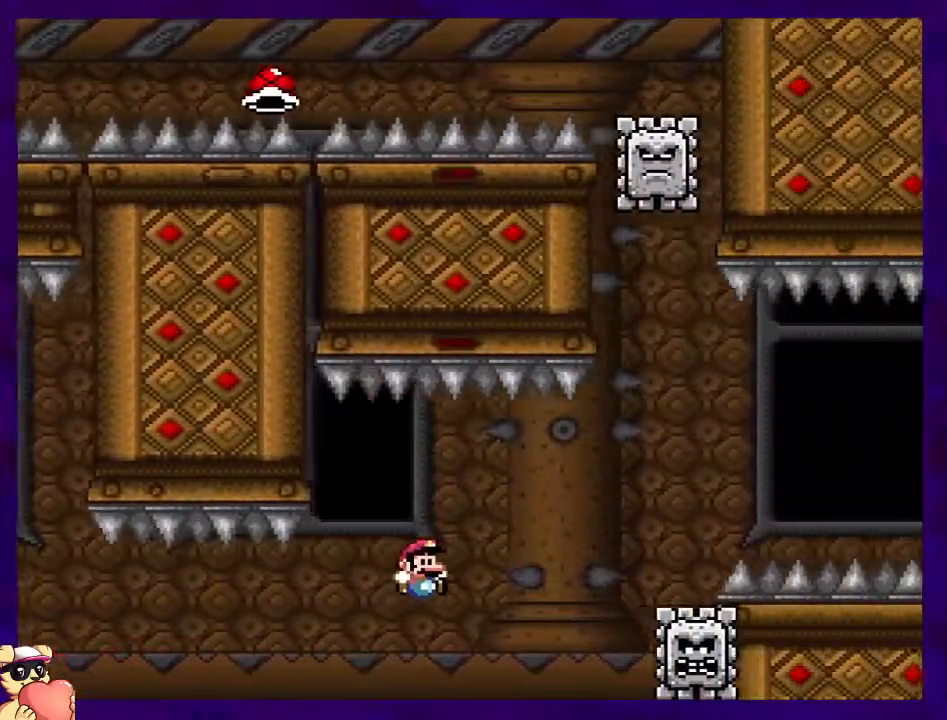
{"buttons": ["A", "X", "DPAD_RIGHT"], "events": [[150, "A", "down"], [166, "B", "up"]]}